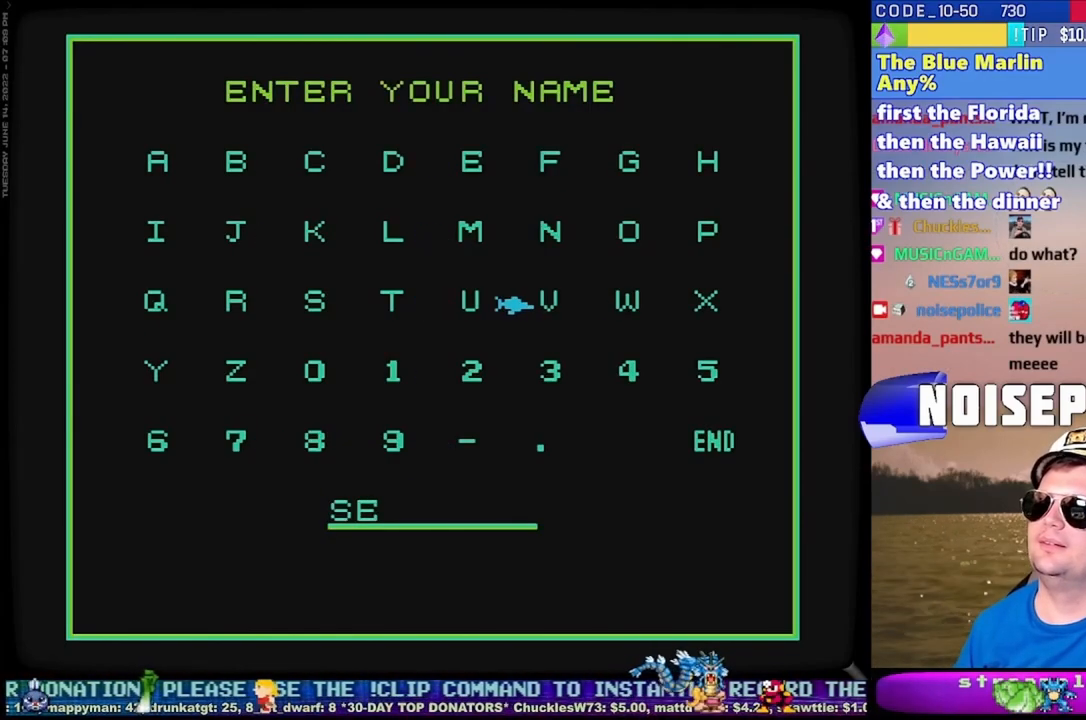
Gameplay with a controller (Xbox layout); each line is a JSON object with the inputs held at the frame after it. "events" lists button and stick changes between this image and that frame as [ms after this image, input, new state], when the widget could be followed in between. Not read: L1 L2 L3 R1 R2 R3.
{"buttons": [], "events": [[67, "DPAD_RIGHT", "down"], [167, "DPAD_RIGHT", "up"], [233, "DPAD_RIGHT", "down"], [350, "DPAD_RIGHT", "up"], [383, "B", "down"], [500, "B", "up"]]}
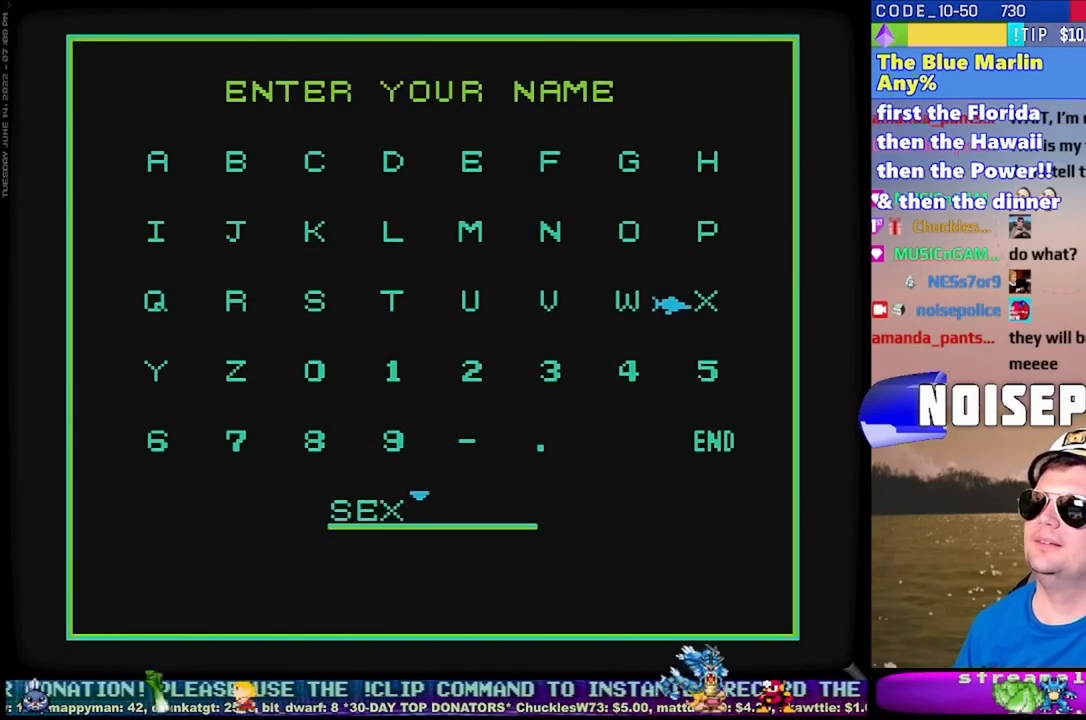
{"buttons": ["DPAD_LEFT"], "events": [[33, "DPAD_LEFT", "down"], [117, "DPAD_LEFT", "up"], [183, "DPAD_LEFT", "down"], [283, "DPAD_LEFT", "up"], [333, "DPAD_LEFT", "down"], [417, "DPAD_LEFT", "up"], [483, "DPAD_LEFT", "down"]]}
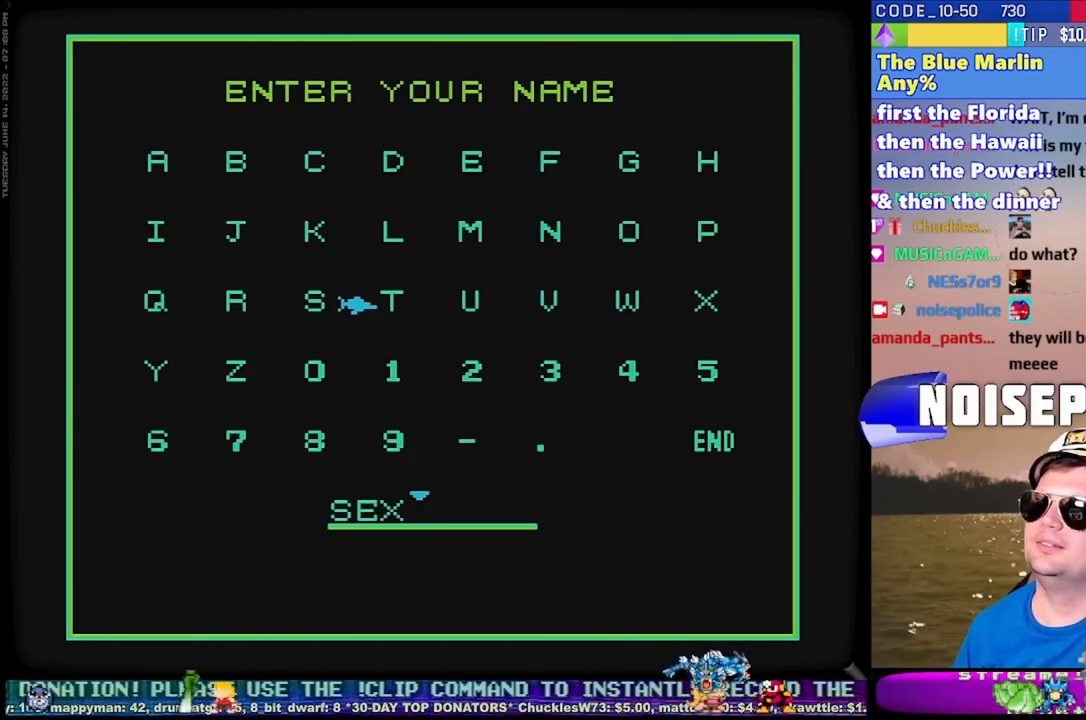
{"buttons": [], "events": [[67, "DPAD_LEFT", "up"], [150, "DPAD_LEFT", "down"], [233, "DPAD_LEFT", "up"], [317, "DPAD_LEFT", "down"], [400, "DPAD_LEFT", "up"]]}
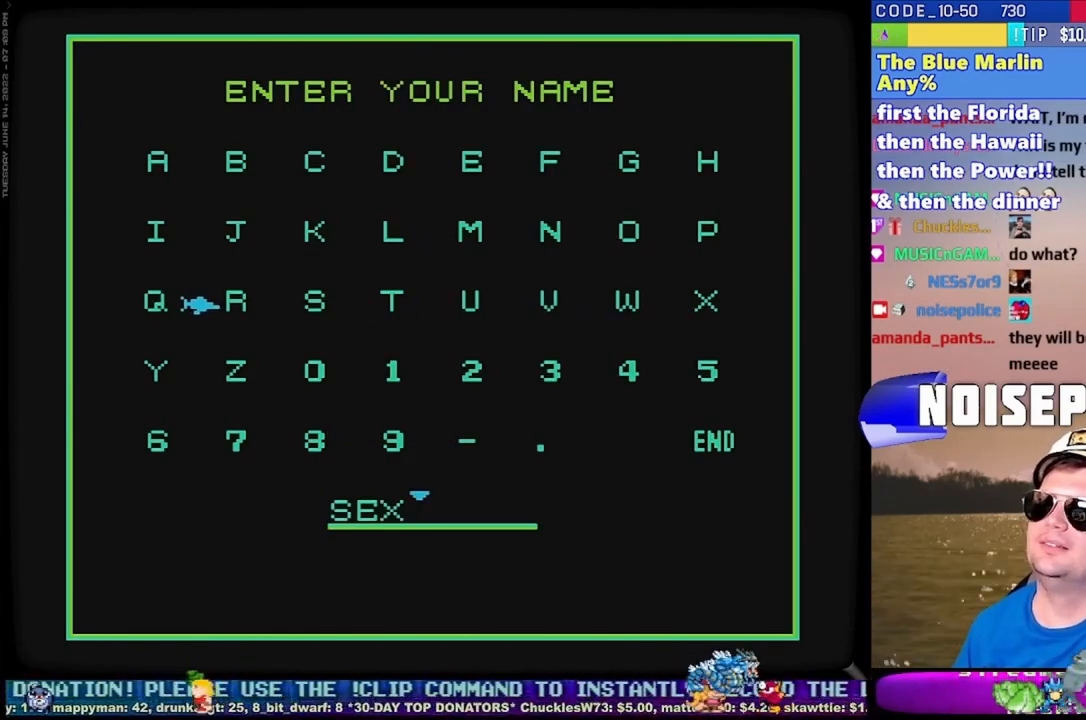
{"buttons": ["B"], "events": [[50, "DPAD_DOWN", "down"], [167, "DPAD_DOWN", "up"], [283, "DPAD_LEFT", "down"], [383, "DPAD_LEFT", "up"], [450, "B", "down"]]}
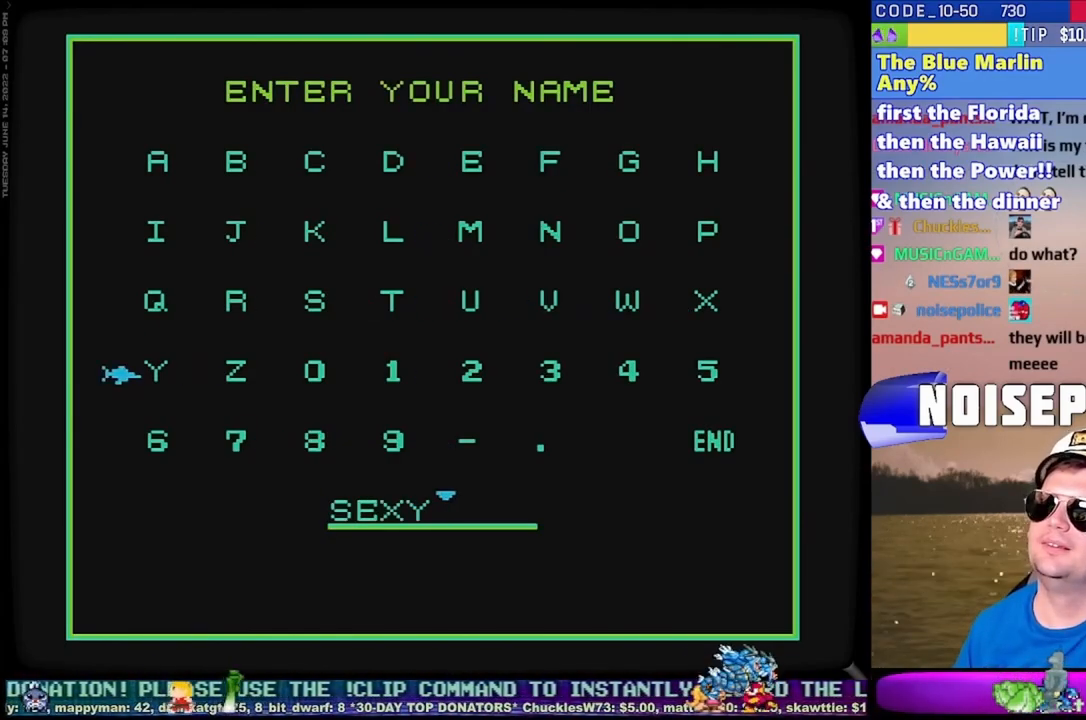
{"buttons": ["DPAD_RIGHT"], "events": [[83, "B", "up"], [83, "DPAD_UP", "down"], [183, "DPAD_UP", "up"], [300, "DPAD_RIGHT", "down"], [383, "DPAD_RIGHT", "up"], [483, "DPAD_RIGHT", "down"]]}
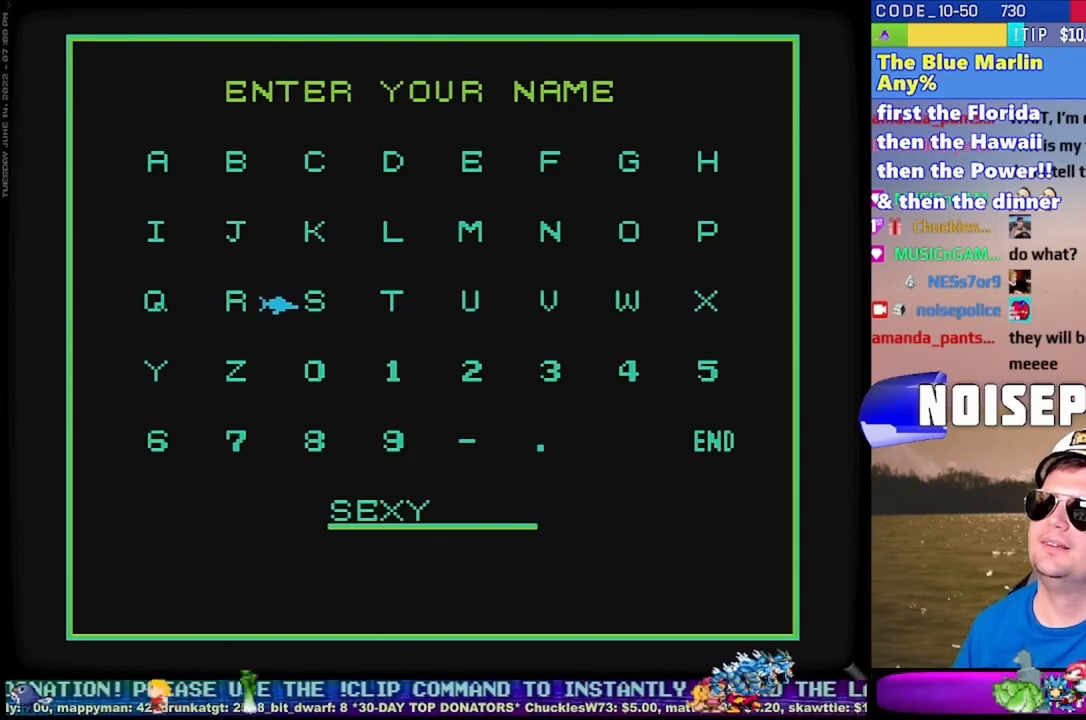
{"buttons": ["DPAD_LEFT"], "events": [[50, "DPAD_RIGHT", "up"], [133, "DPAD_RIGHT", "down"], [250, "DPAD_RIGHT", "up"], [300, "B", "down"], [433, "B", "up"], [450, "DPAD_LEFT", "down"]]}
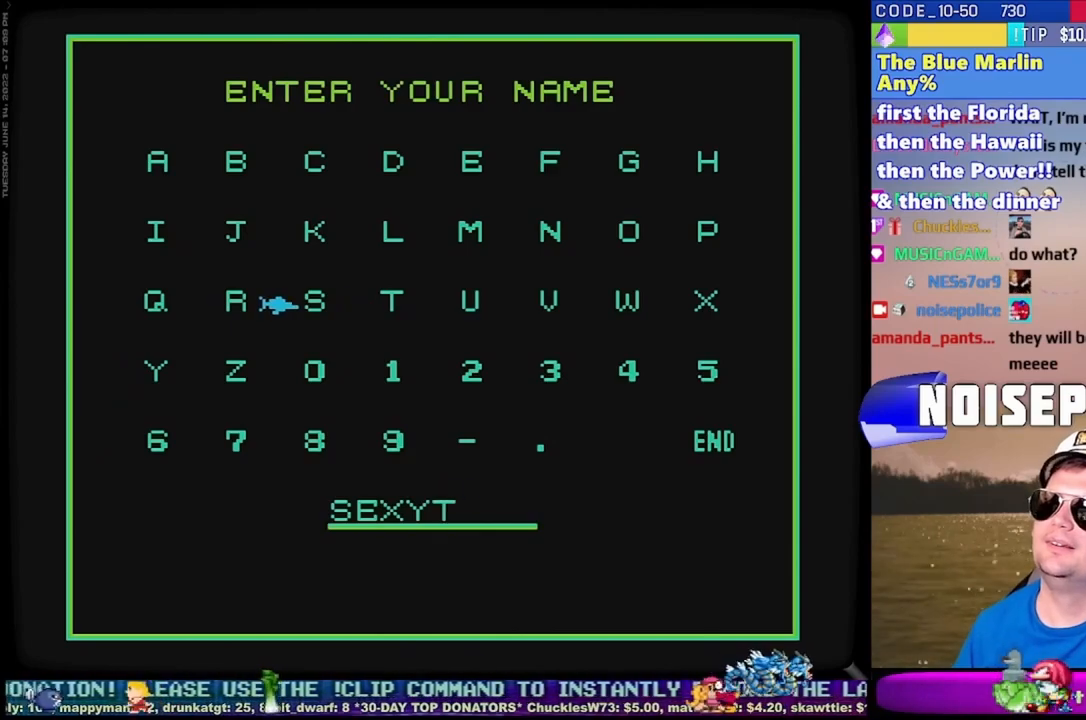
{"buttons": ["B"], "events": [[17, "DPAD_LEFT", "up"], [117, "DPAD_LEFT", "down"], [217, "DPAD_LEFT", "up"], [250, "B", "down"], [367, "B", "up"], [417, "B", "down"]]}
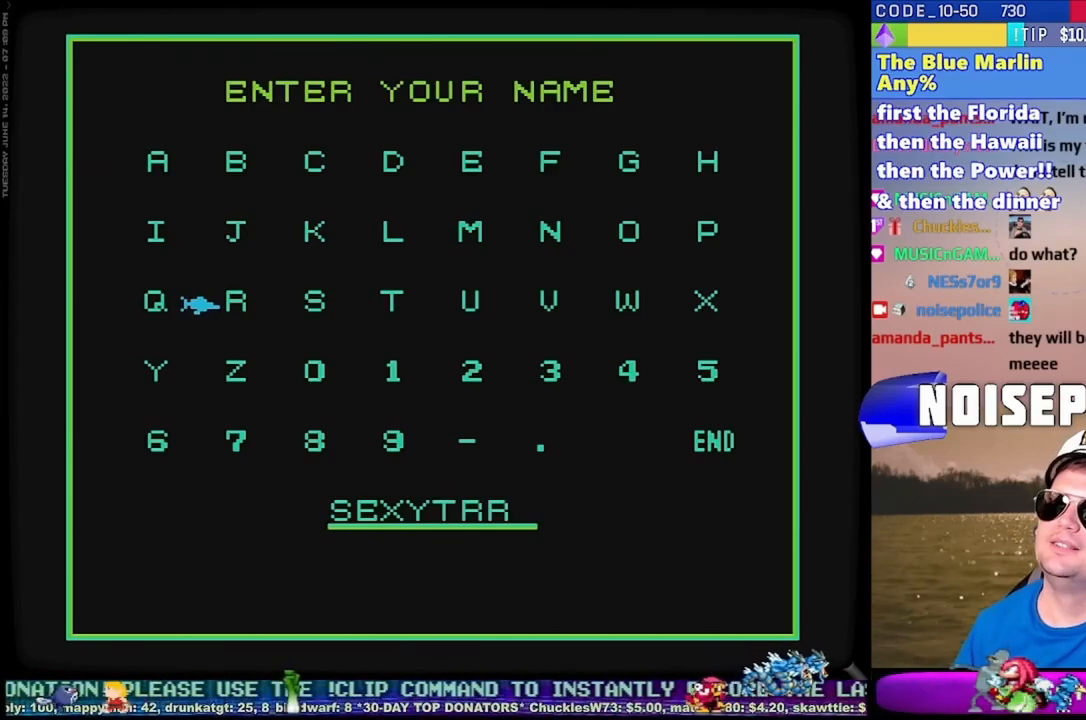
{"buttons": ["DPAD_RIGHT"], "events": [[50, "B", "up"], [133, "DPAD_RIGHT", "down"], [200, "DPAD_RIGHT", "up"], [317, "DPAD_RIGHT", "down"], [400, "DPAD_RIGHT", "up"], [450, "DPAD_RIGHT", "down"]]}
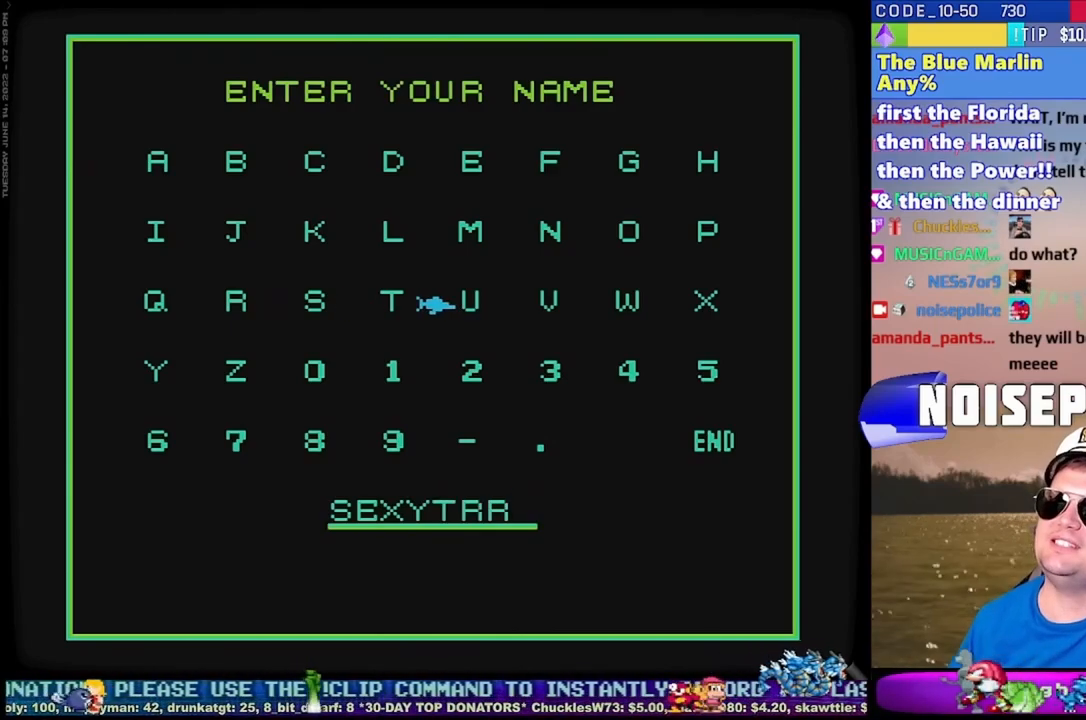
{"buttons": ["DPAD_RIGHT"], "events": [[67, "DPAD_RIGHT", "up"], [133, "DPAD_RIGHT", "down"], [217, "DPAD_RIGHT", "up"], [267, "DPAD_RIGHT", "down"], [383, "DPAD_RIGHT", "up"], [467, "DPAD_RIGHT", "down"]]}
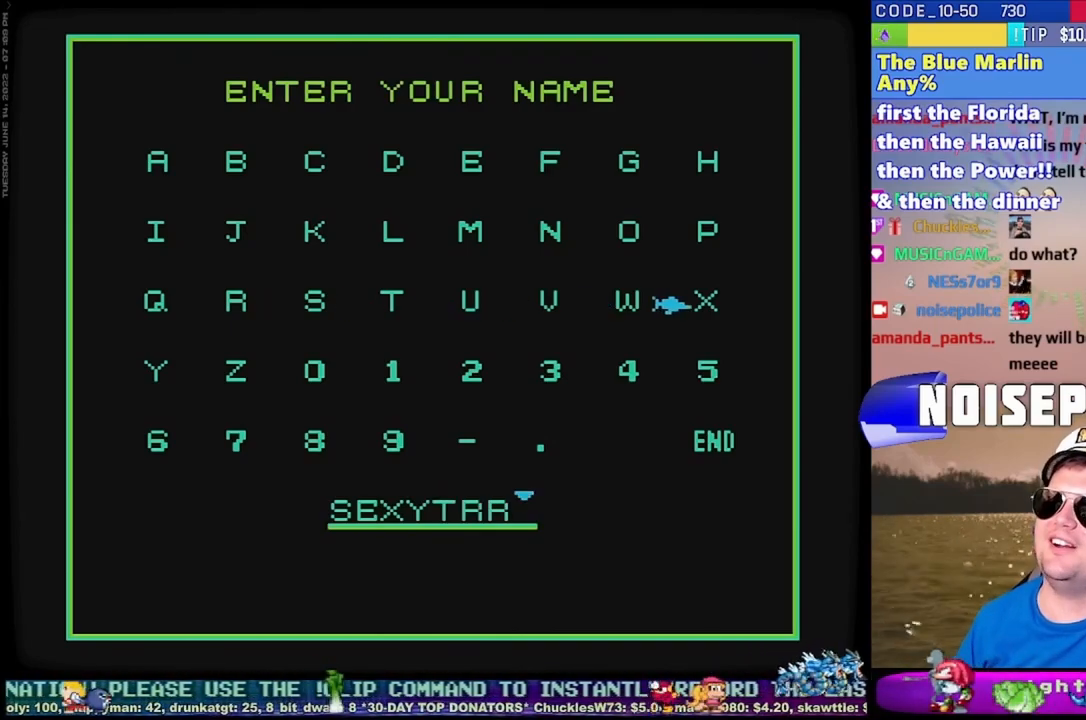
{"buttons": [], "events": [[67, "DPAD_RIGHT", "up"], [217, "DPAD_DOWN", "down"], [333, "DPAD_DOWN", "up"], [417, "DPAD_DOWN", "down"], [500, "DPAD_DOWN", "up"]]}
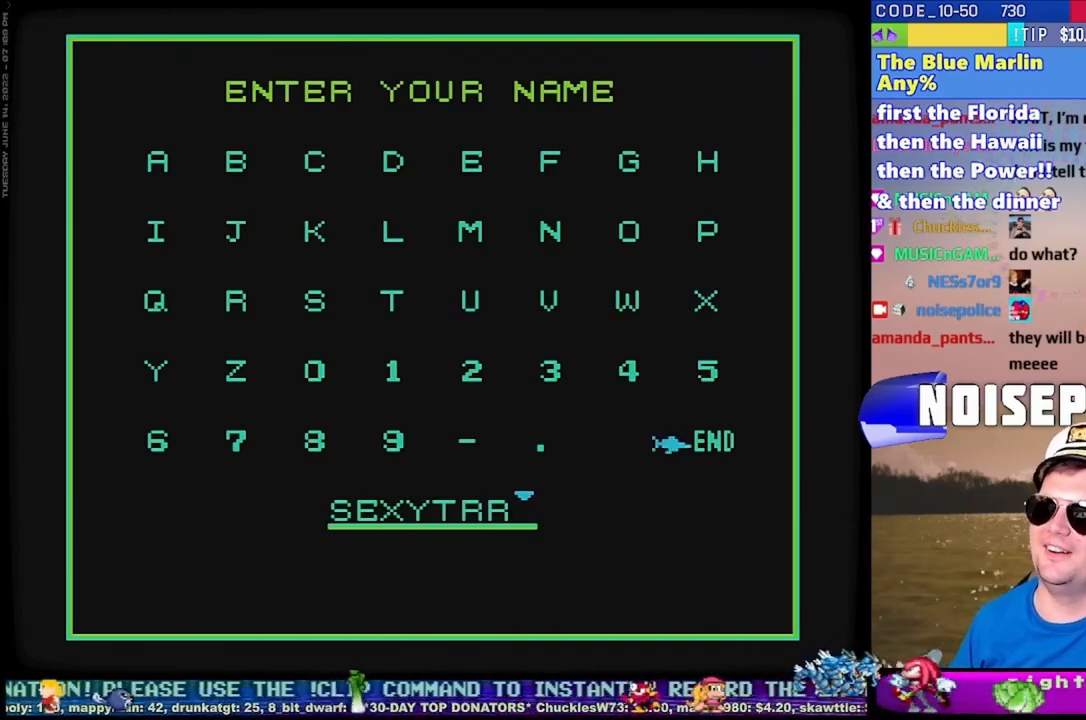
{"buttons": [], "events": []}
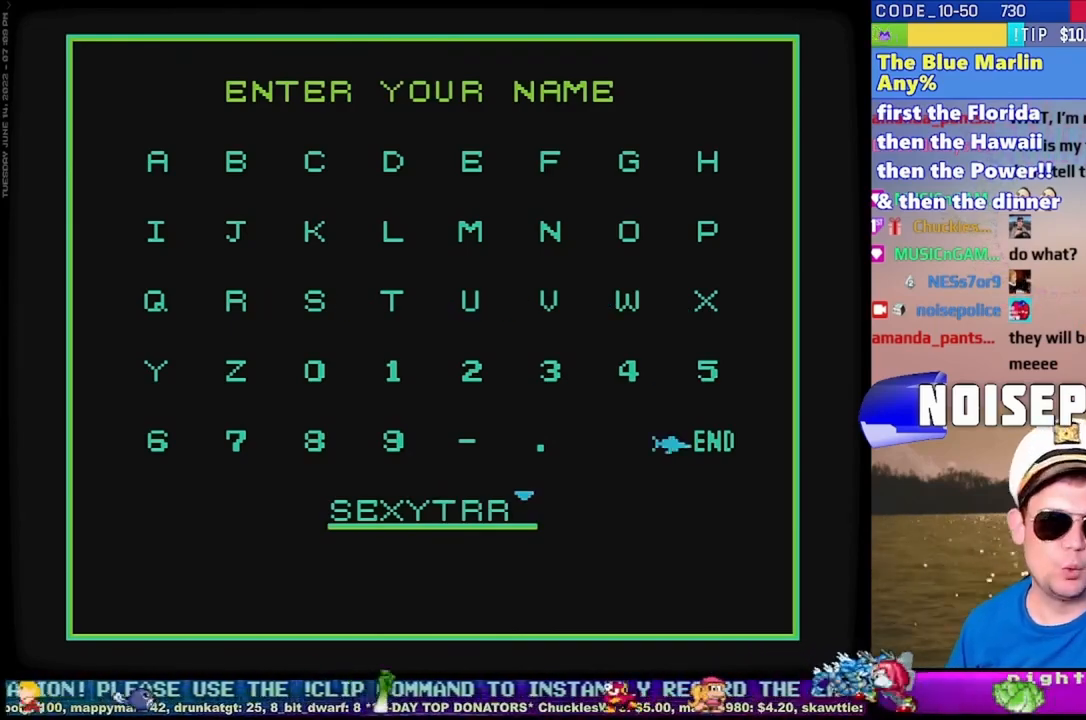
{"buttons": [], "events": []}
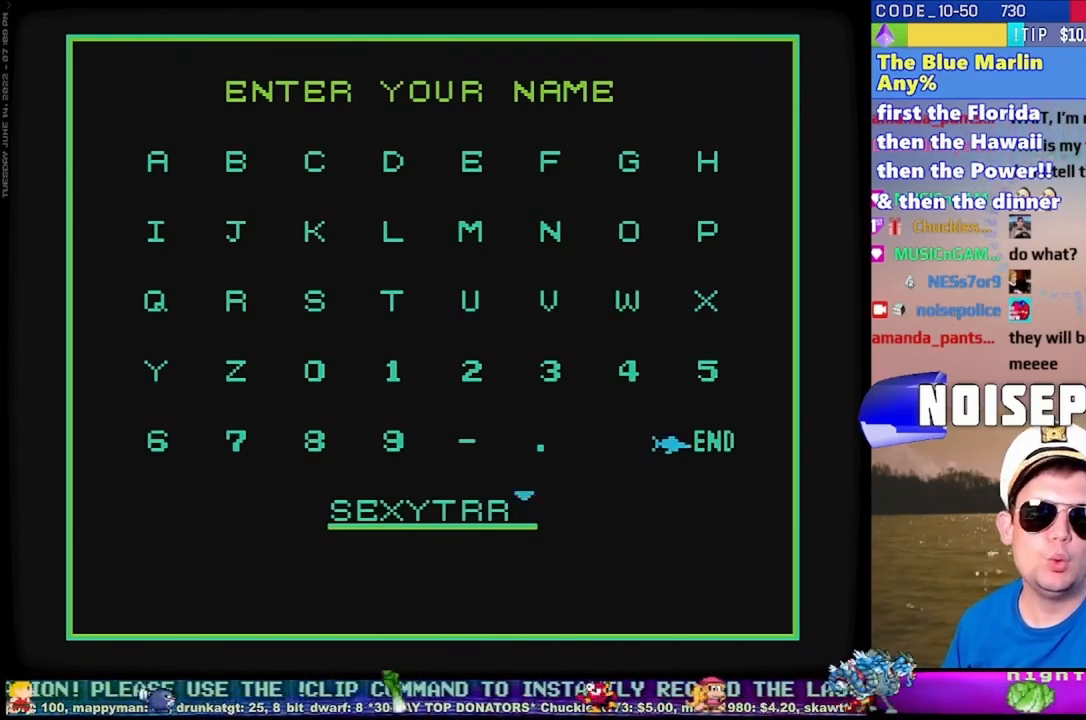
{"buttons": [], "events": []}
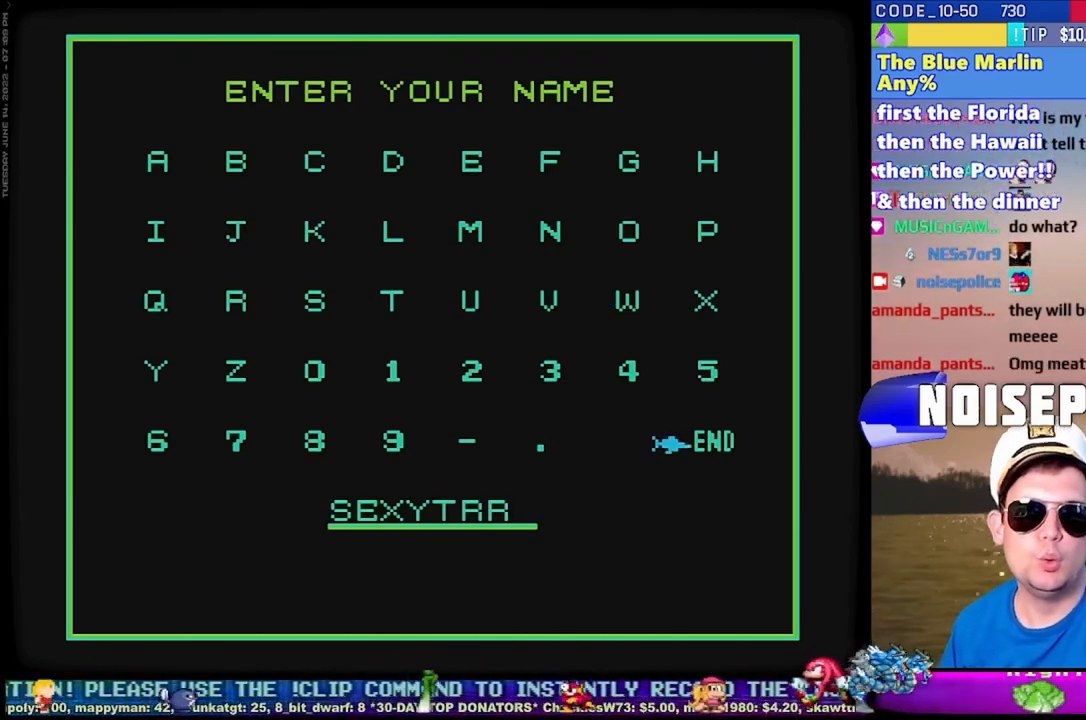
{"buttons": [], "events": []}
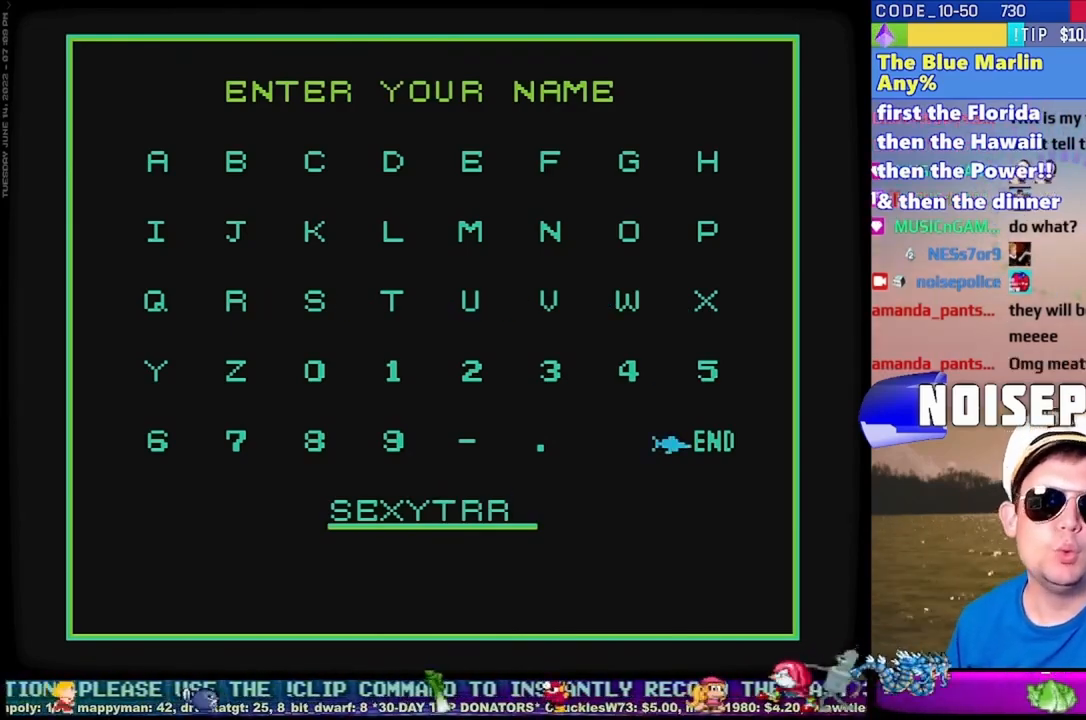
{"buttons": [], "events": []}
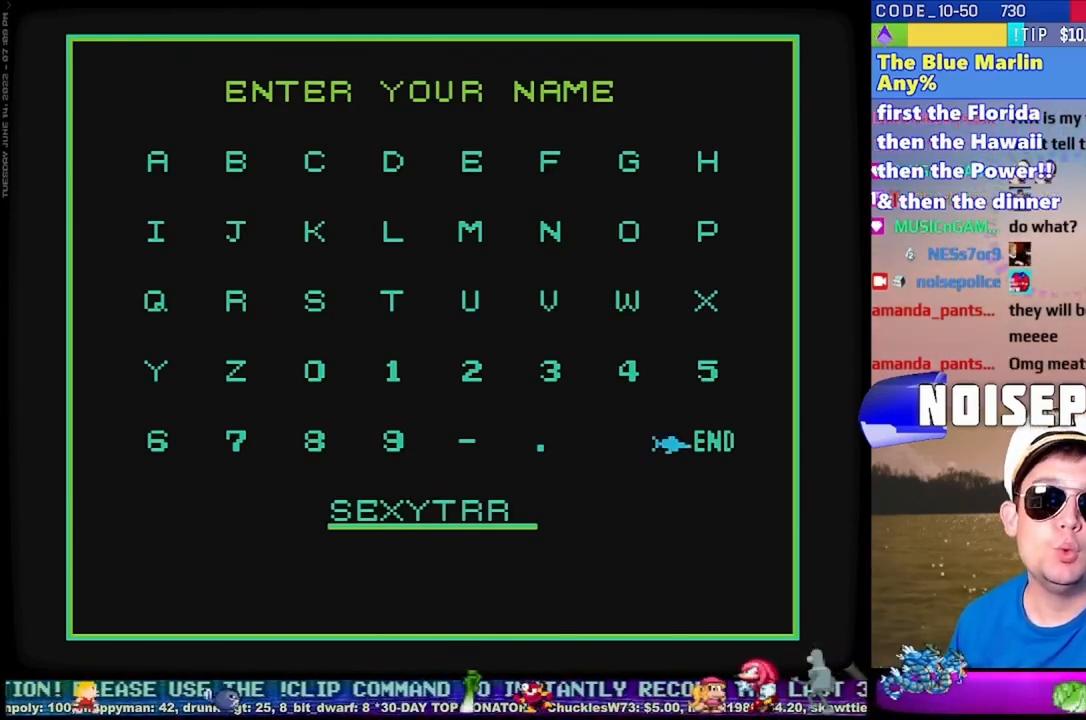
{"buttons": [], "events": []}
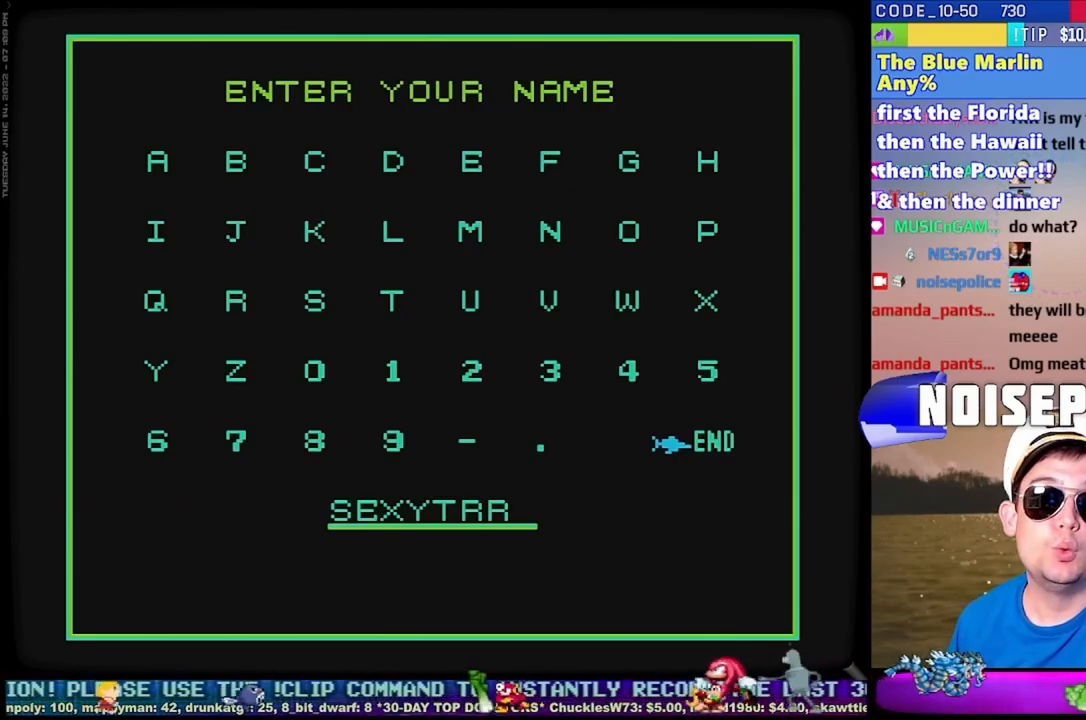
{"buttons": ["DPAD_DOWN"], "events": [[417, "DPAD_DOWN", "down"]]}
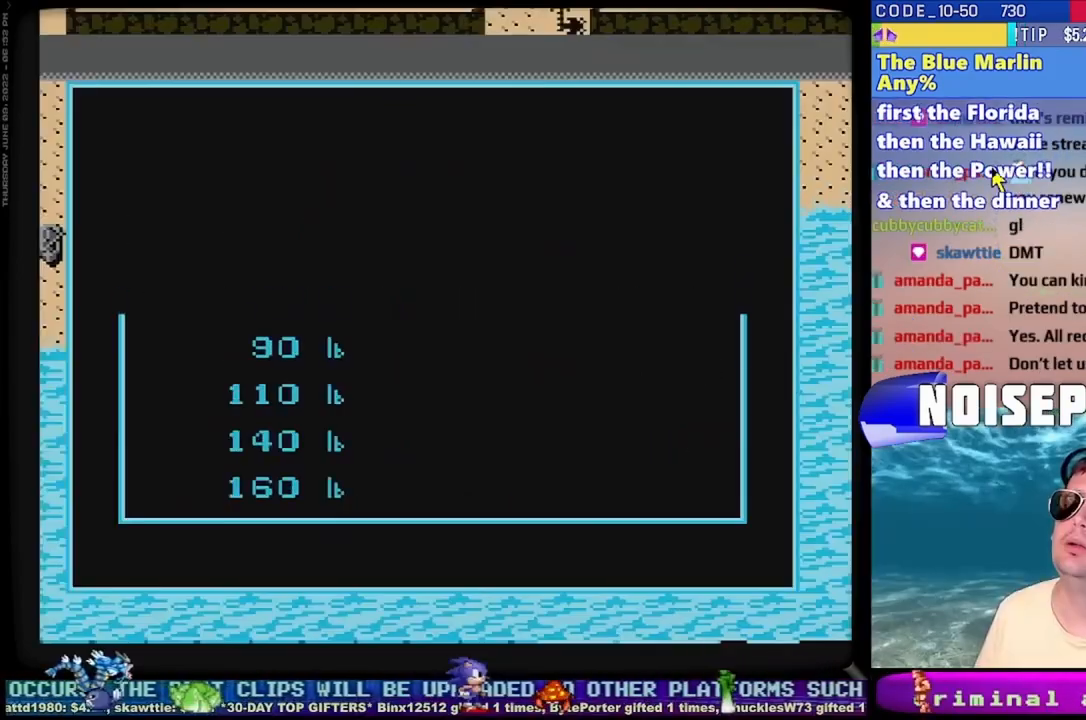
{"buttons": [], "events": [[367, "DPAD_DOWN", "up"], [383, "B", "down"], [400, "B", "up"]]}
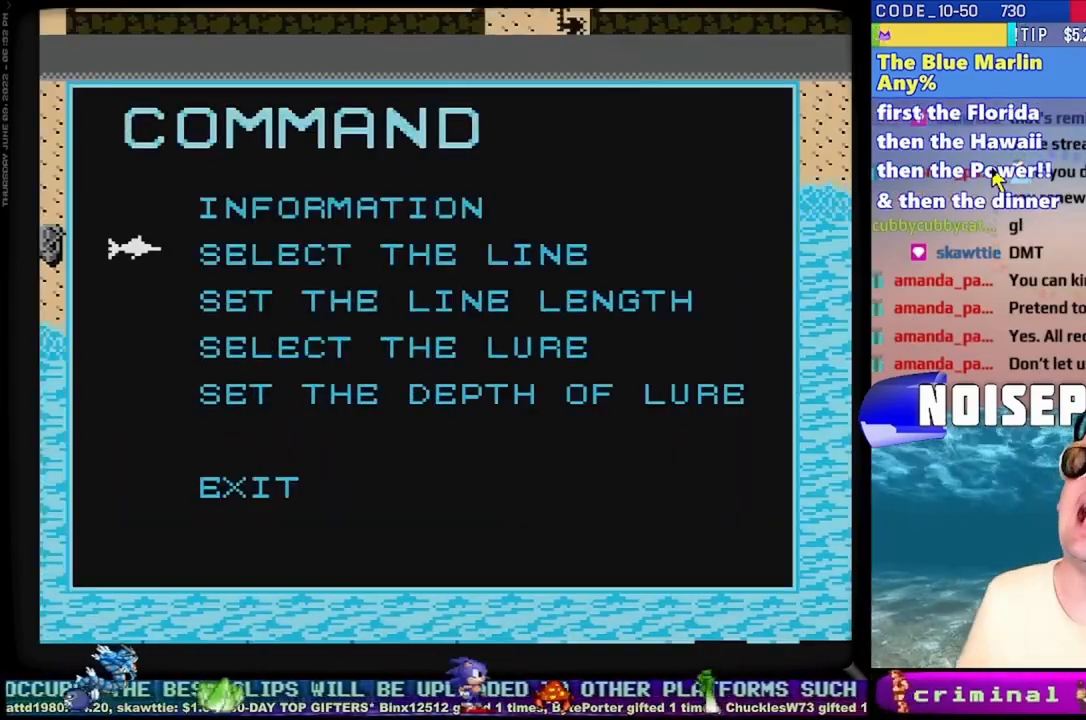
{"buttons": ["DPAD_DOWN"], "events": [[167, "DPAD_DOWN", "down"]]}
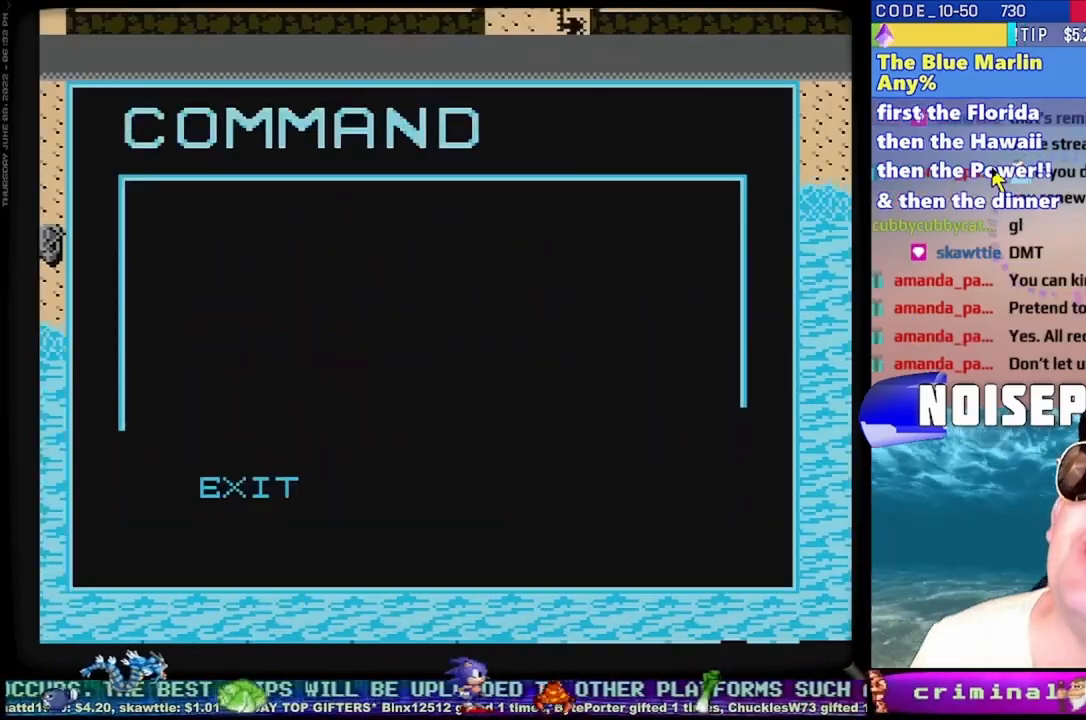
{"buttons": ["DPAD_UP"], "events": [[150, "B", "down"], [150, "DPAD_DOWN", "up"], [167, "B", "up"], [367, "DPAD_UP", "down"]]}
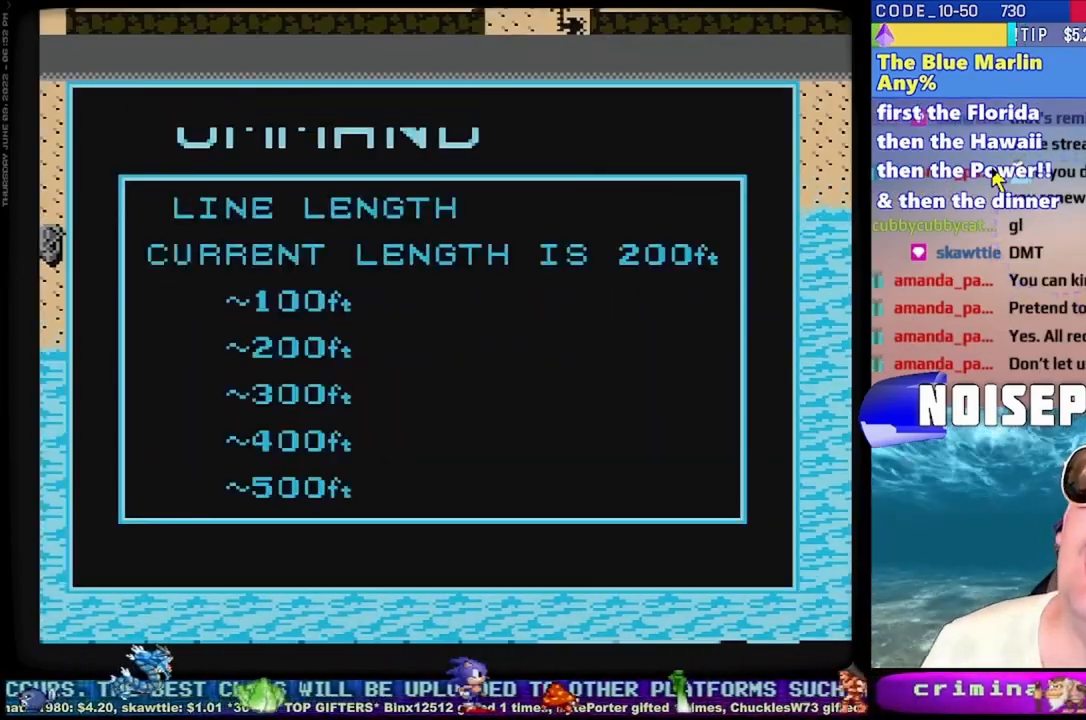
{"buttons": ["B"], "events": [[483, "B", "down"], [483, "DPAD_UP", "up"]]}
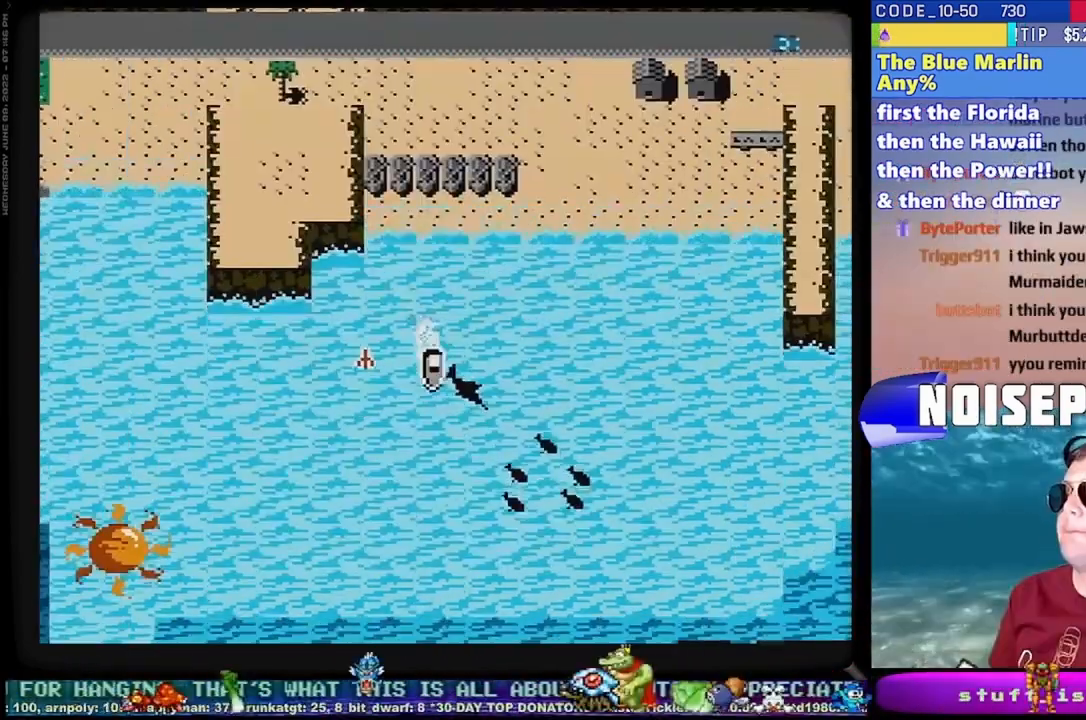
{"buttons": ["B", "DPAD_LEFT"], "events": [[417, "DPAD_LEFT", "down"]]}
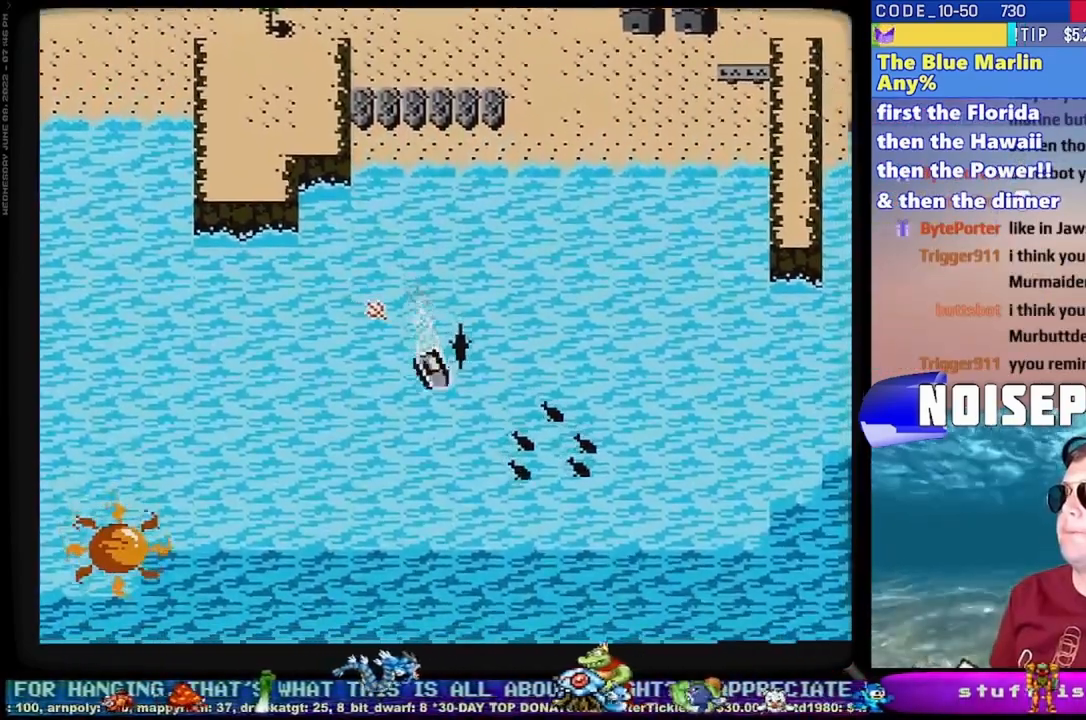
{"buttons": ["B"], "events": [[233, "DPAD_LEFT", "up"]]}
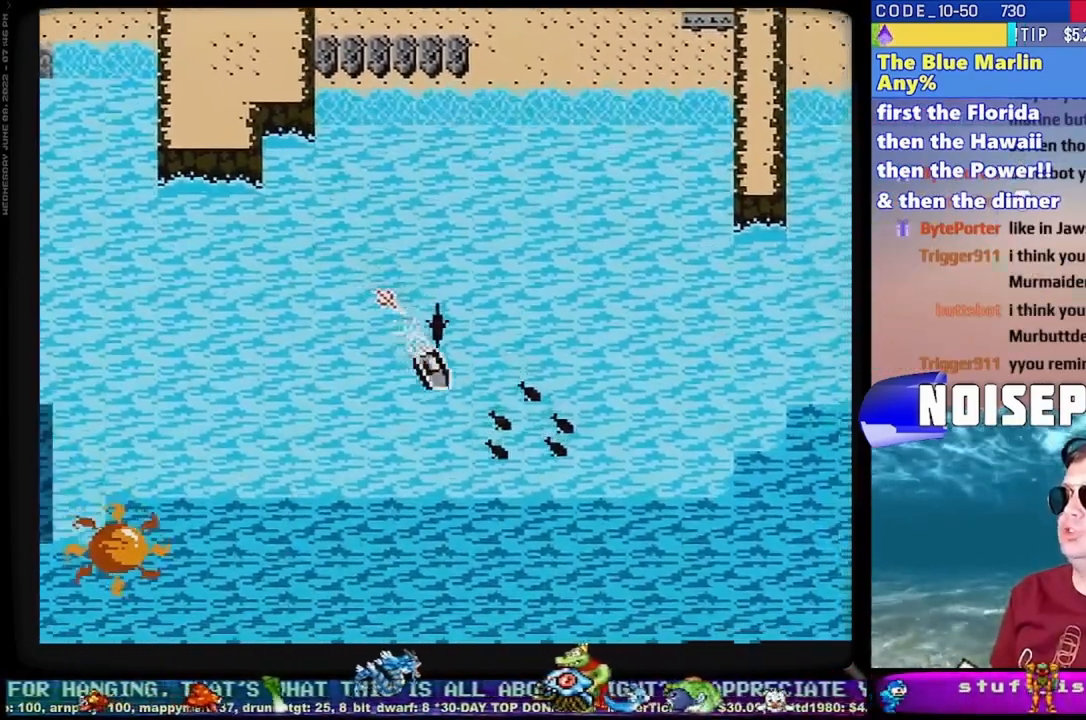
{"buttons": ["B"], "events": []}
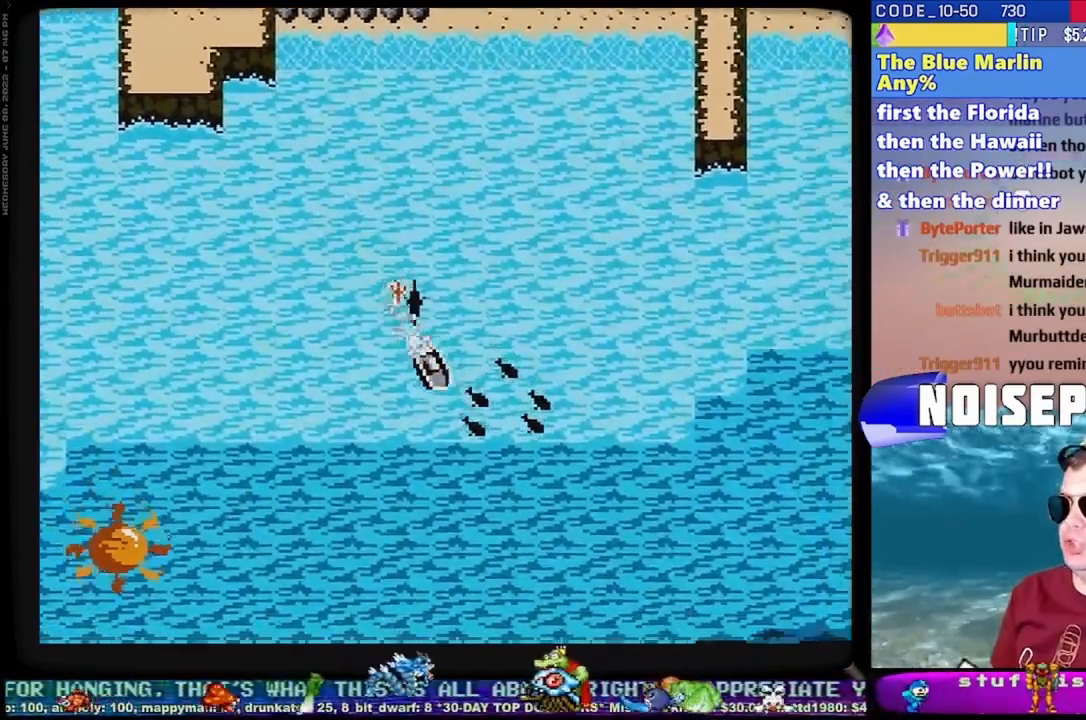
{"buttons": ["DPAD_RIGHT"], "events": [[50, "B", "up"], [367, "DPAD_RIGHT", "down"]]}
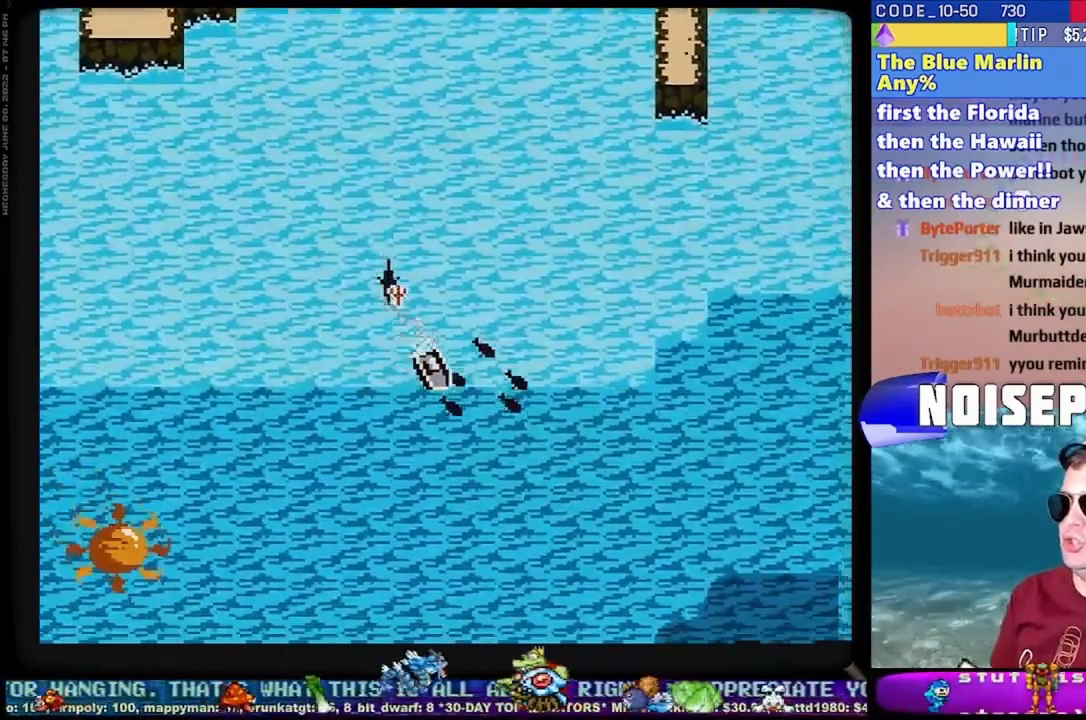
{"buttons": [], "events": [[150, "DPAD_RIGHT", "up"]]}
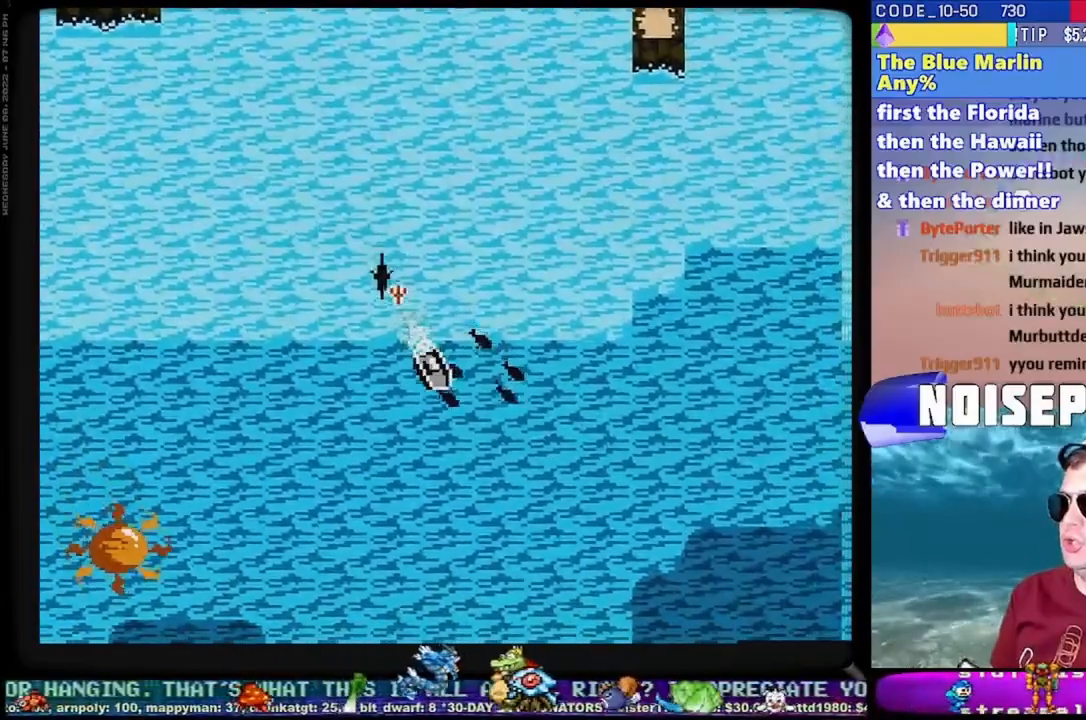
{"buttons": ["B"], "events": [[433, "B", "down"]]}
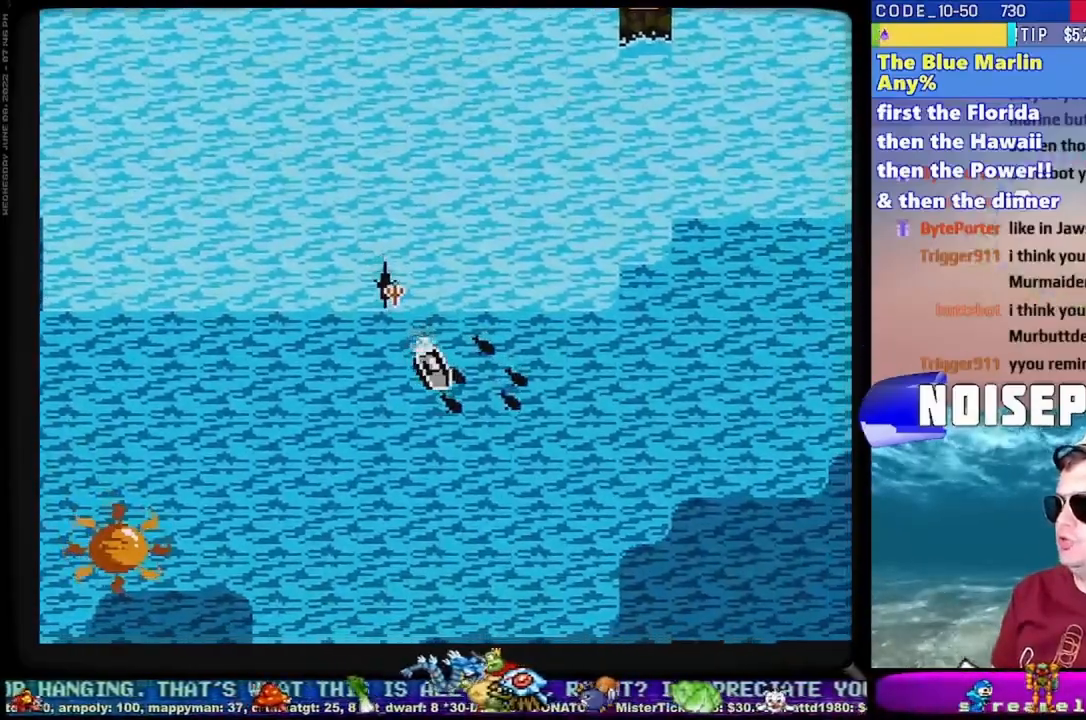
{"buttons": [], "events": [[267, "B", "up"], [367, "B", "down"], [450, "B", "up"]]}
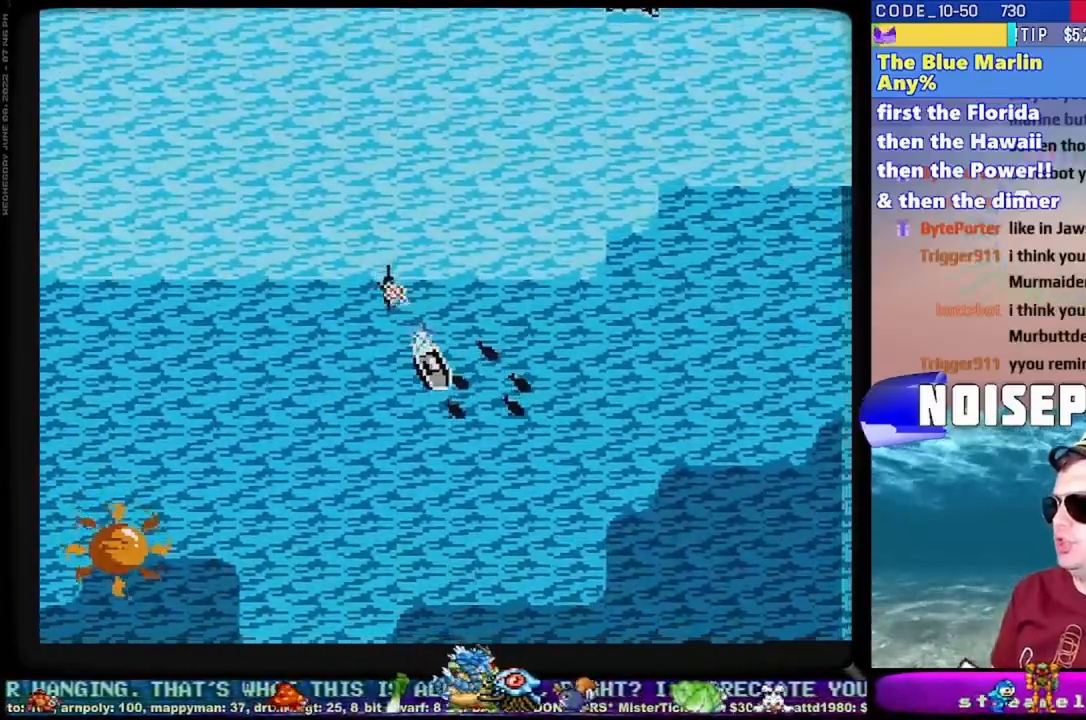
{"buttons": ["B", "DPAD_RIGHT"], "events": [[433, "B", "down"], [450, "DPAD_RIGHT", "down"]]}
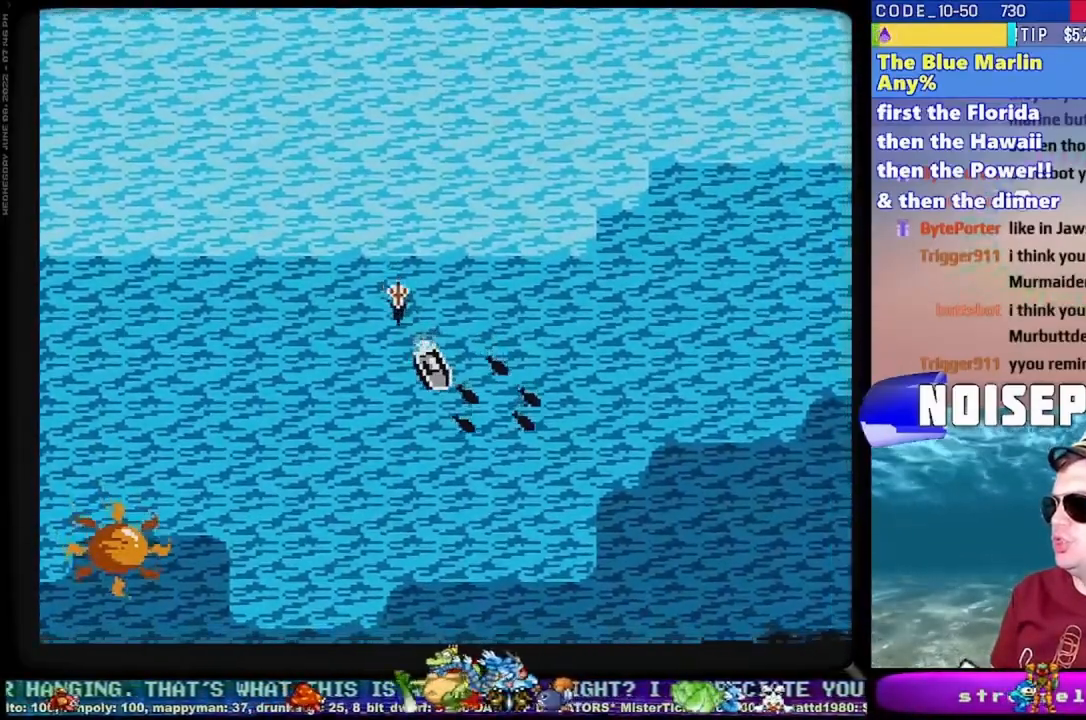
{"buttons": ["B"], "events": [[250, "DPAD_RIGHT", "up"], [333, "DPAD_RIGHT", "down"], [450, "DPAD_RIGHT", "up"]]}
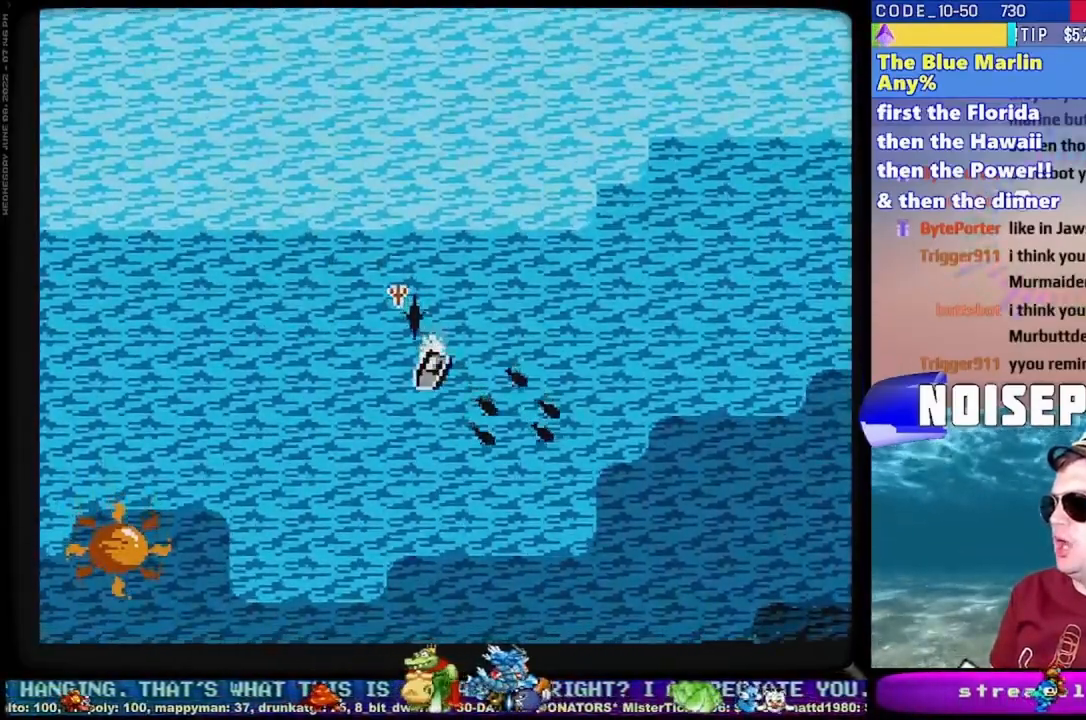
{"buttons": ["B", "DPAD_LEFT"], "events": [[217, "DPAD_LEFT", "down"]]}